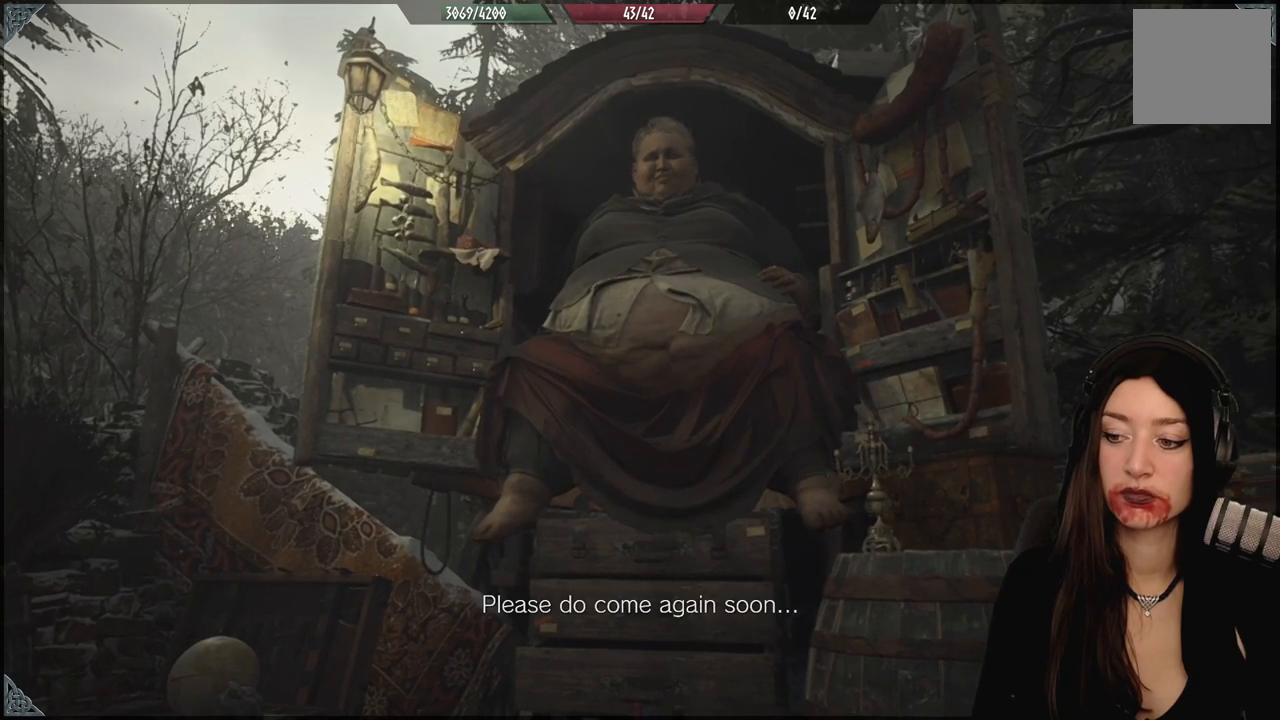
Gameplay with a controller (Xbox layout); each line is a JSON object with the inputs held at the frame after it (dt_ms = milliseconds from this image to that frame). "events" lists button and stick changes between this image and that frame as [ms after this image, input, new state], when the widget could be followed in between.
{"dt_ms": 1000, "buttons": [], "left_stick": "center", "right_stick": "center", "events": [[17, "left_stick", "down-left"], [100, "left_stick", "left"], [617, "left_stick", "center"]]}
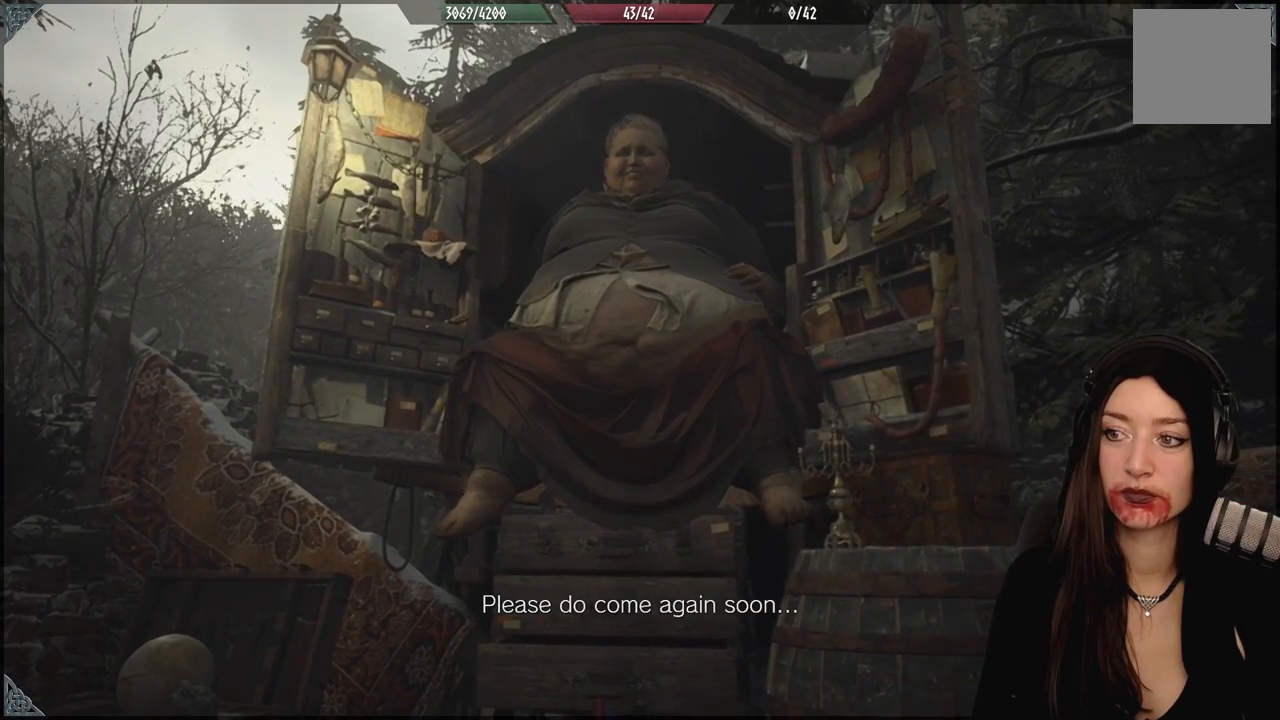
{"dt_ms": 500, "buttons": [], "left_stick": "center", "right_stick": "center", "events": []}
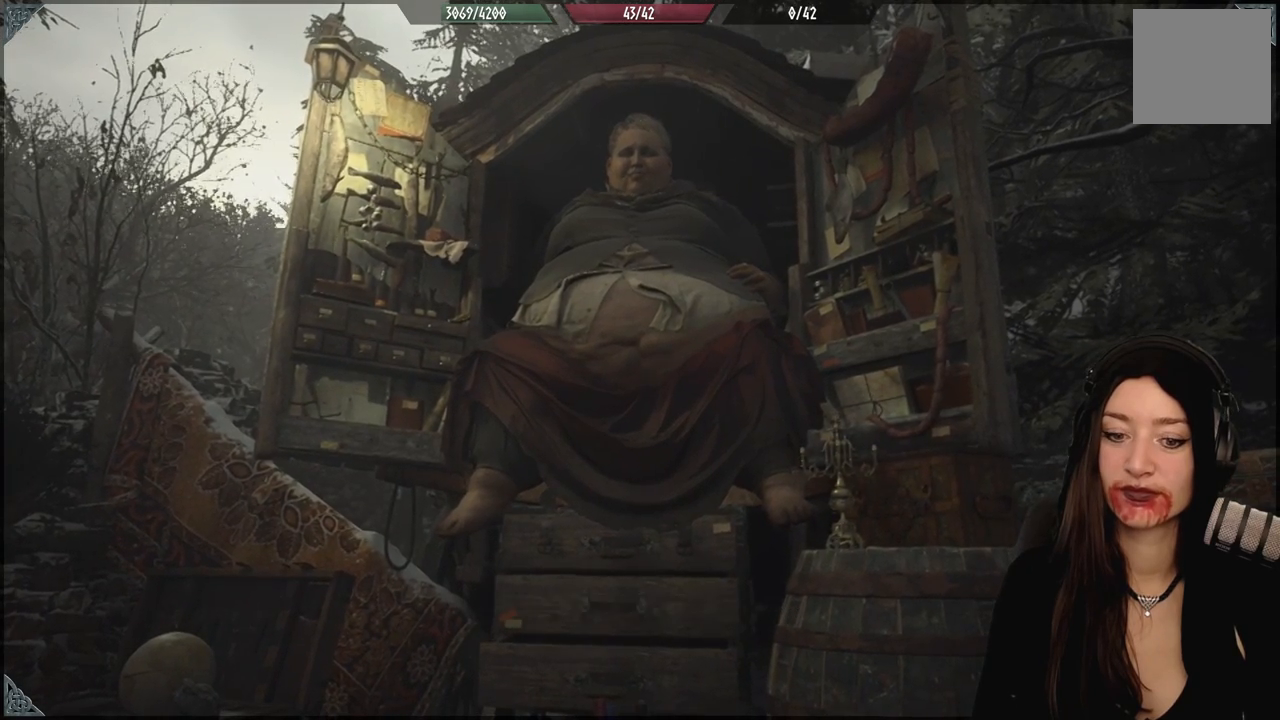
{"dt_ms": 500, "buttons": [], "left_stick": "center", "right_stick": "center", "events": []}
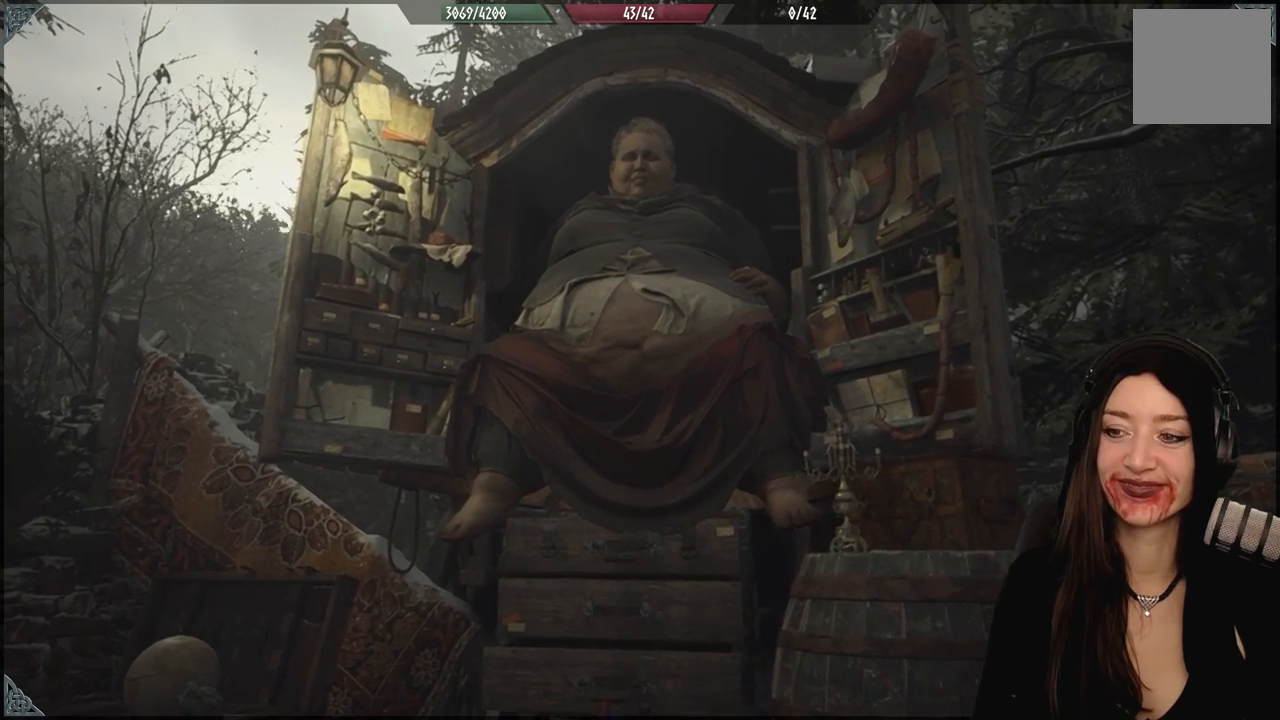
{"dt_ms": 500, "buttons": [], "left_stick": "center", "right_stick": "center", "events": []}
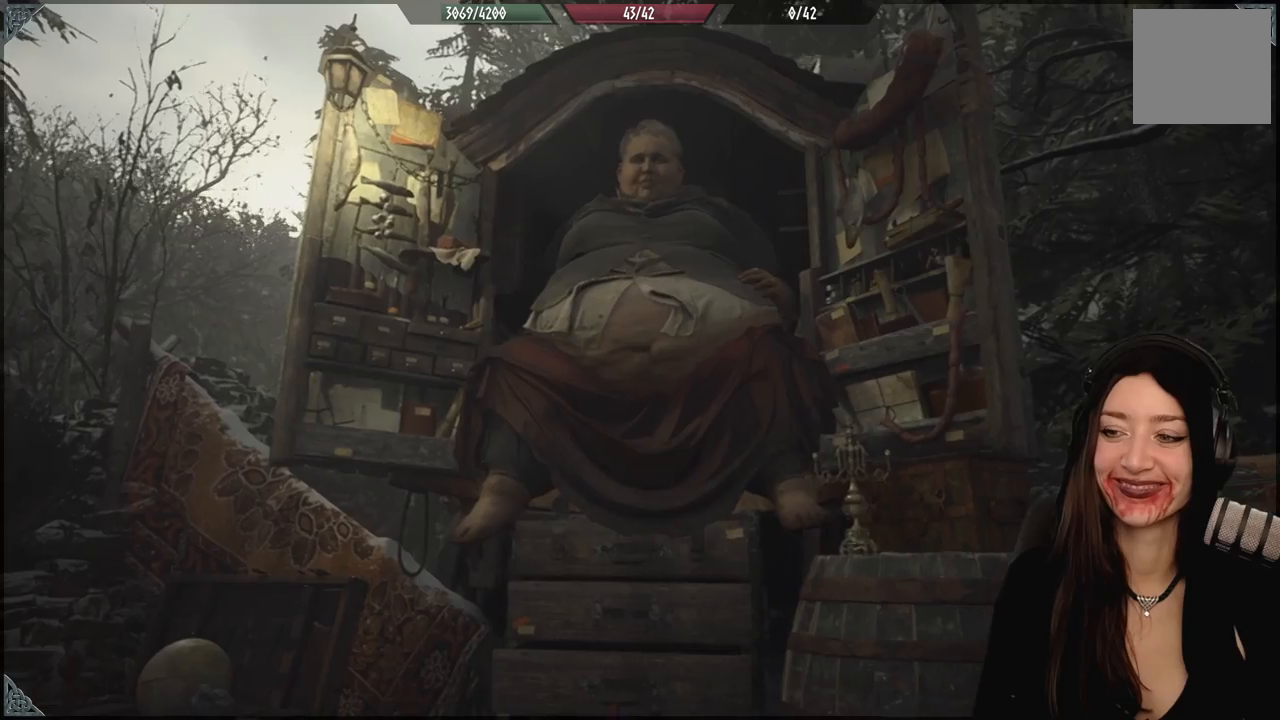
{"dt_ms": 500, "buttons": [], "left_stick": "center", "right_stick": "center", "events": []}
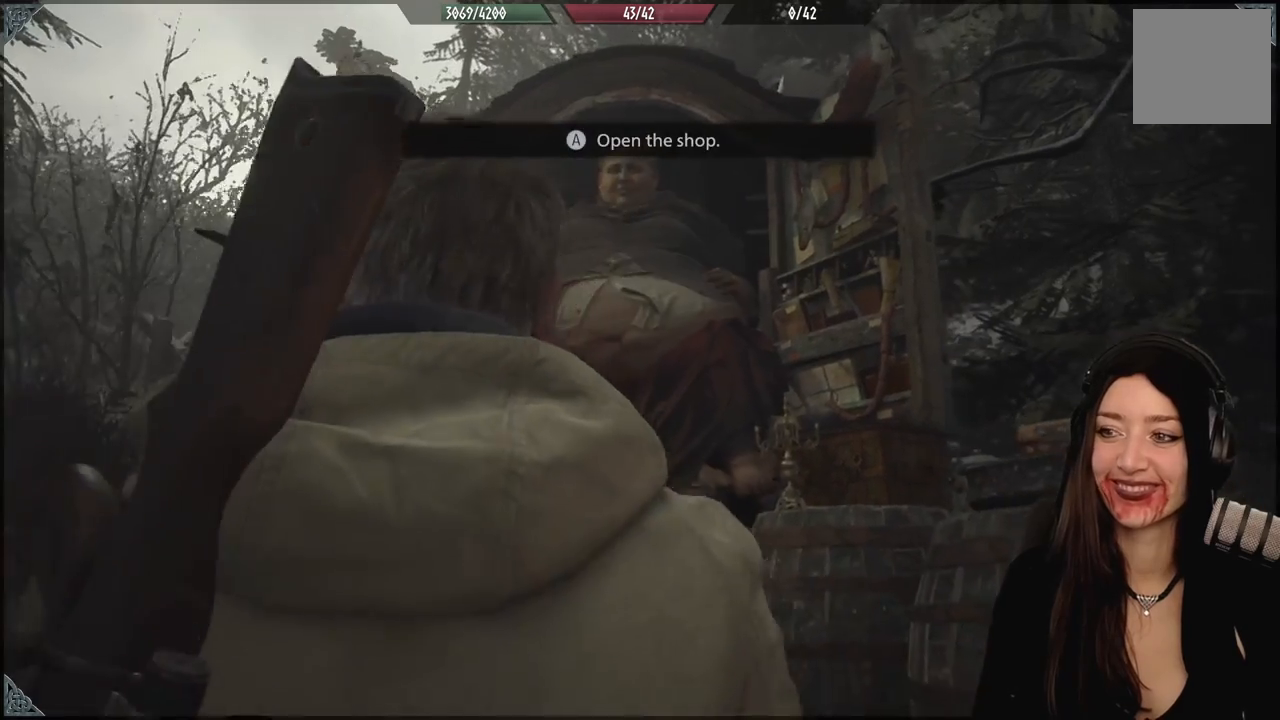
{"dt_ms": 500, "buttons": [], "left_stick": "center", "right_stick": "center", "events": []}
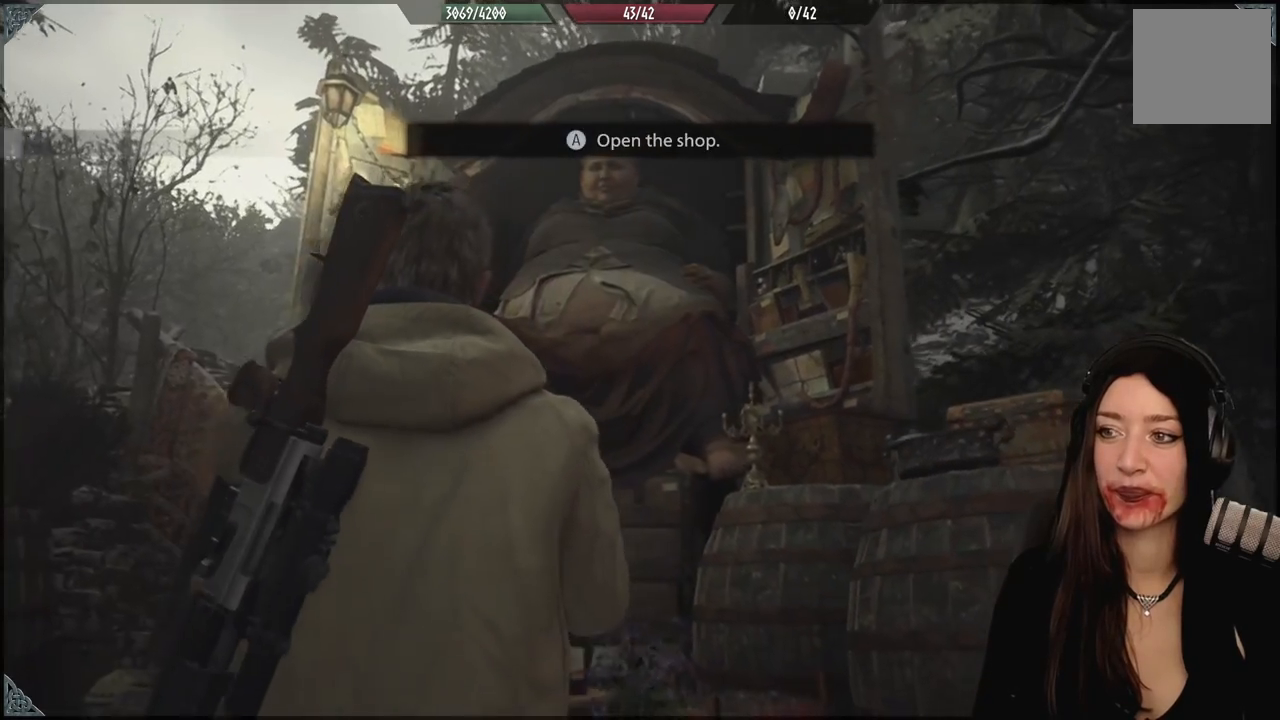
{"dt_ms": 500, "buttons": [], "left_stick": "center", "right_stick": "center", "events": [[50, "left_stick", "up-left"], [283, "left_stick", "center"], [317, "A", "down"], [450, "A", "up"]]}
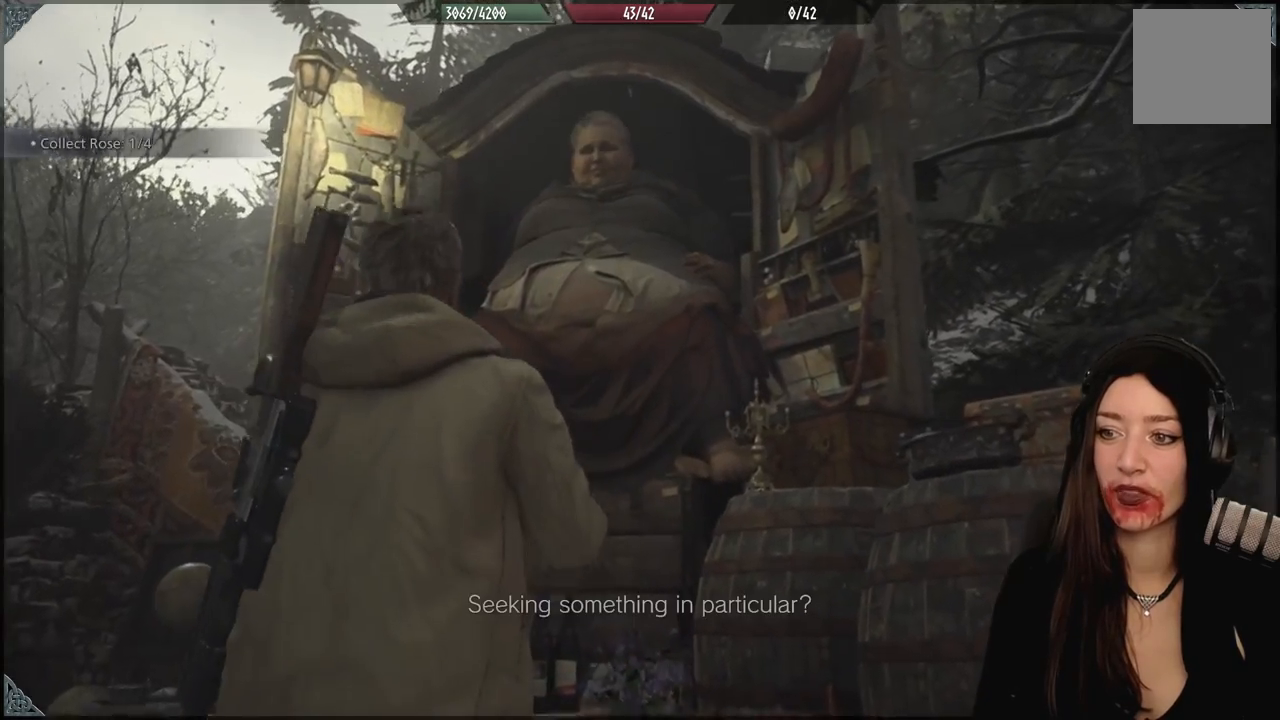
{"dt_ms": 500, "buttons": [], "left_stick": "center", "right_stick": "center", "events": []}
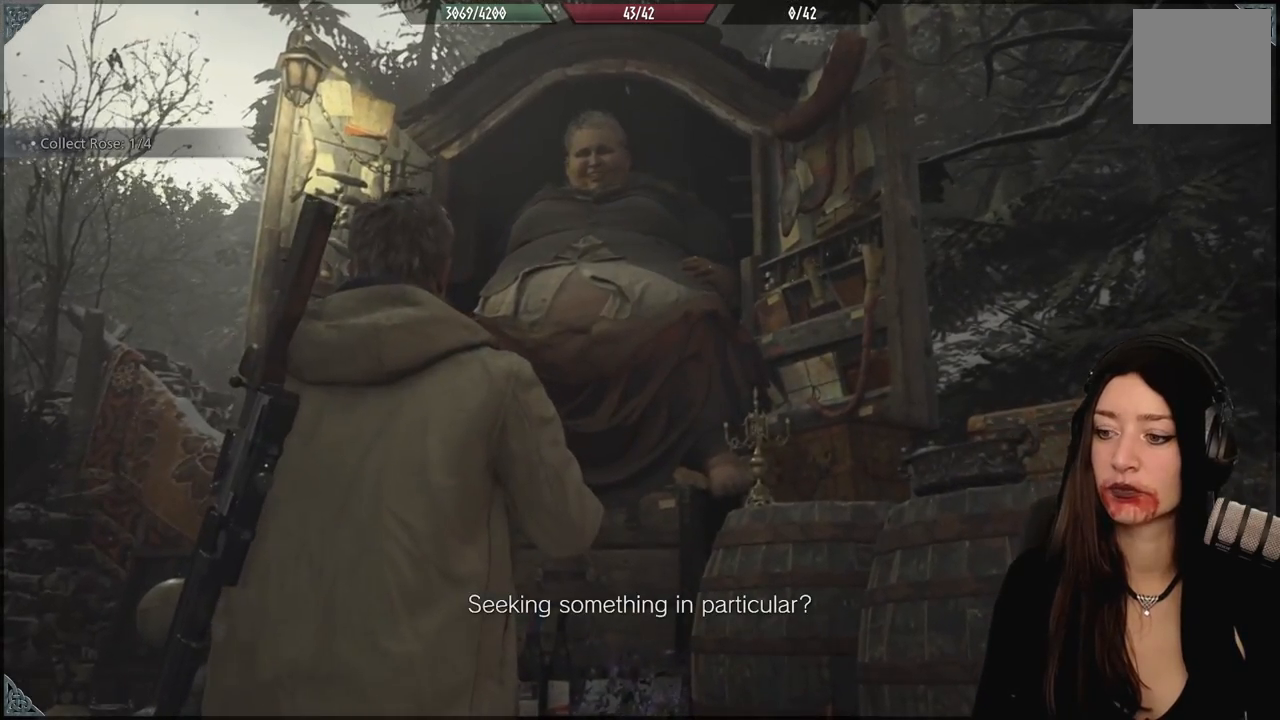
{"dt_ms": 500, "buttons": [], "left_stick": "center", "right_stick": "center", "events": []}
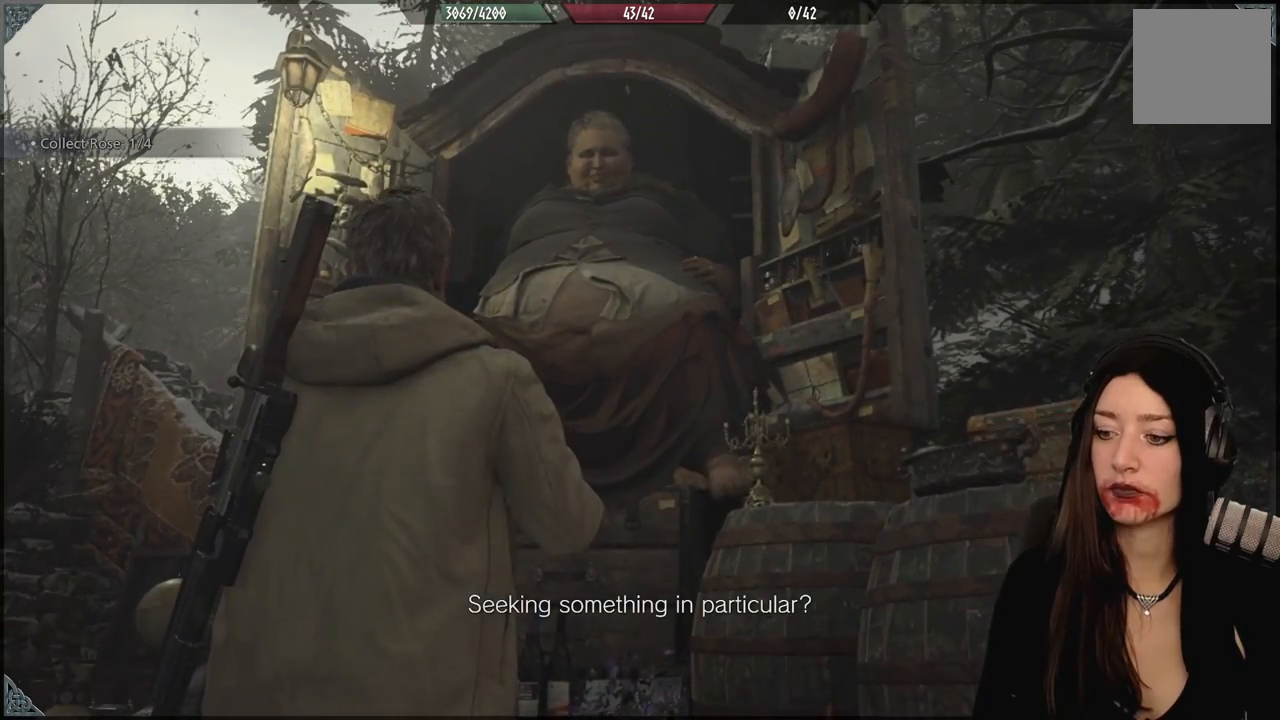
{"dt_ms": 500, "buttons": [], "left_stick": "center", "right_stick": "center", "events": []}
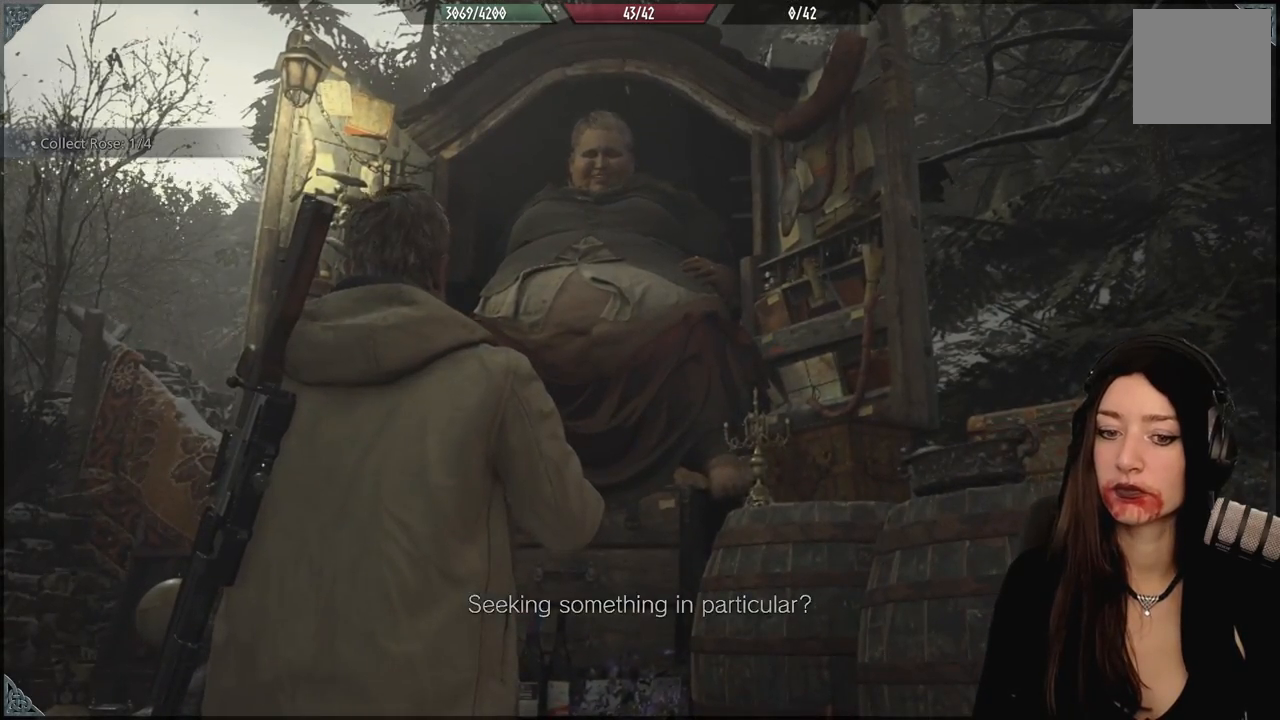
{"dt_ms": 500, "buttons": [], "left_stick": "center", "right_stick": "center", "events": []}
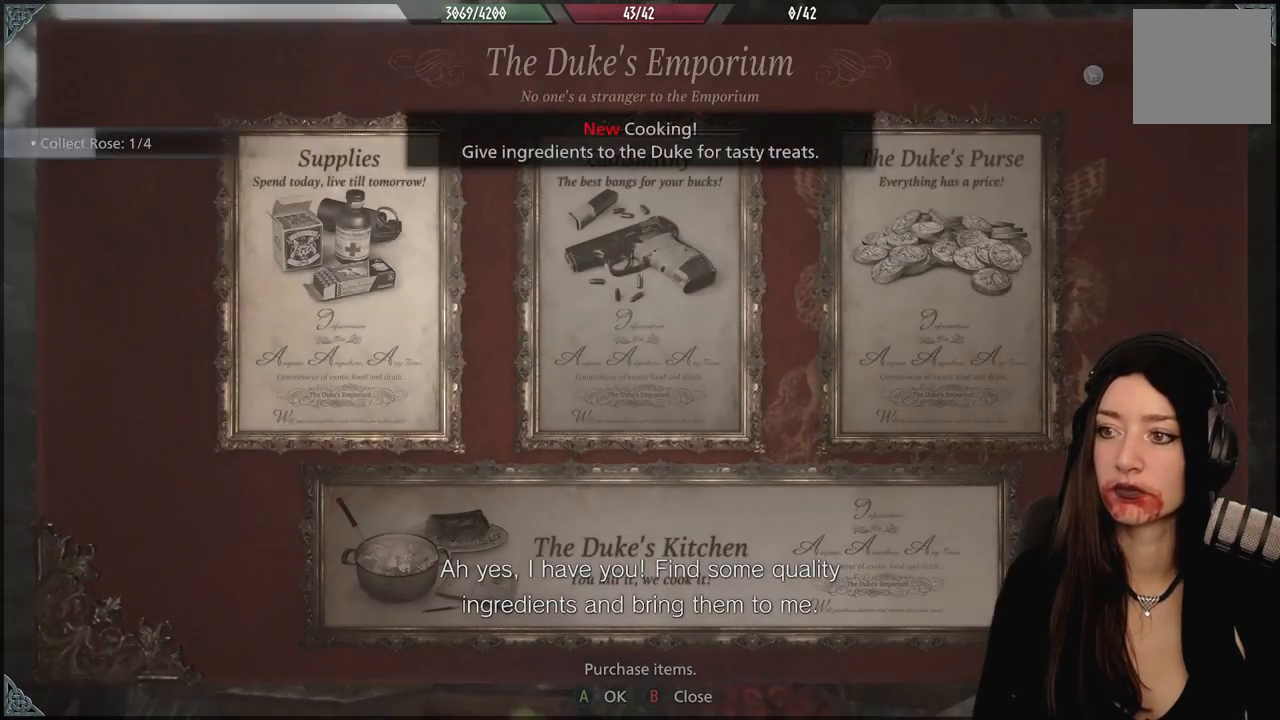
{"dt_ms": 500, "buttons": [], "left_stick": "center", "right_stick": "center", "events": []}
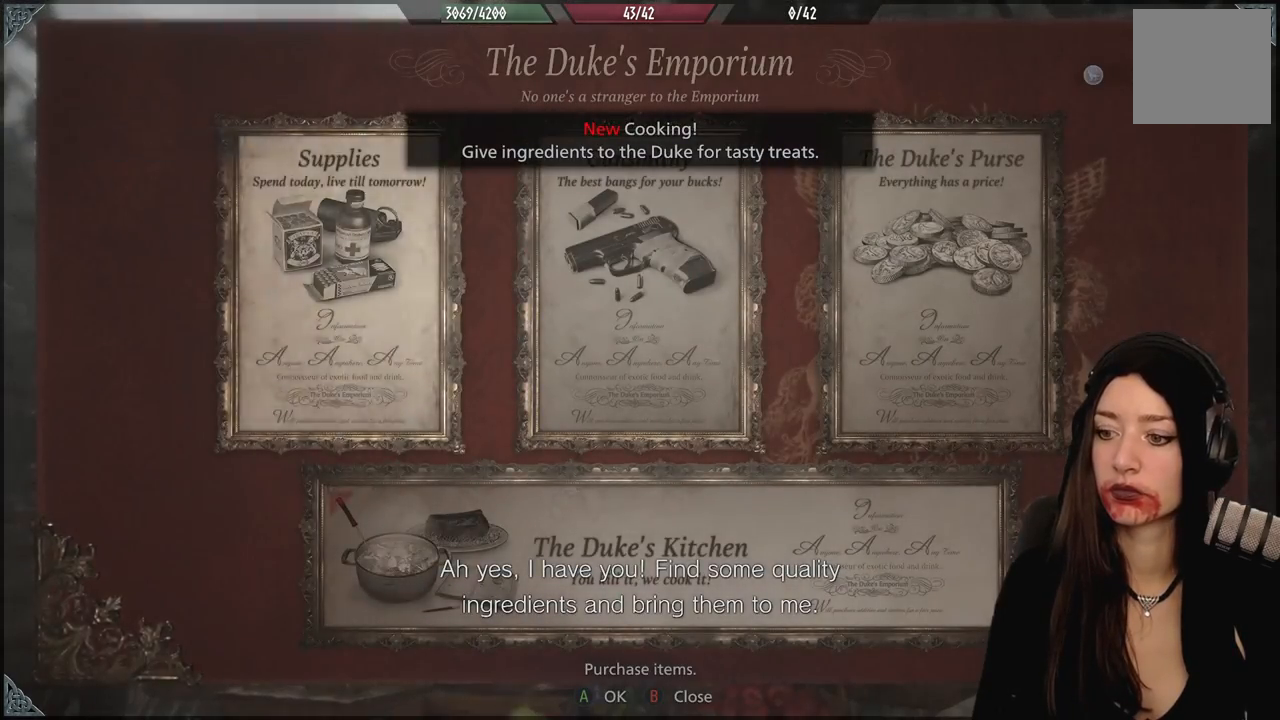
{"dt_ms": 500, "buttons": [], "left_stick": "center", "right_stick": "center", "events": [[200, "DPAD_DOWN", "down"], [333, "DPAD_DOWN", "up"]]}
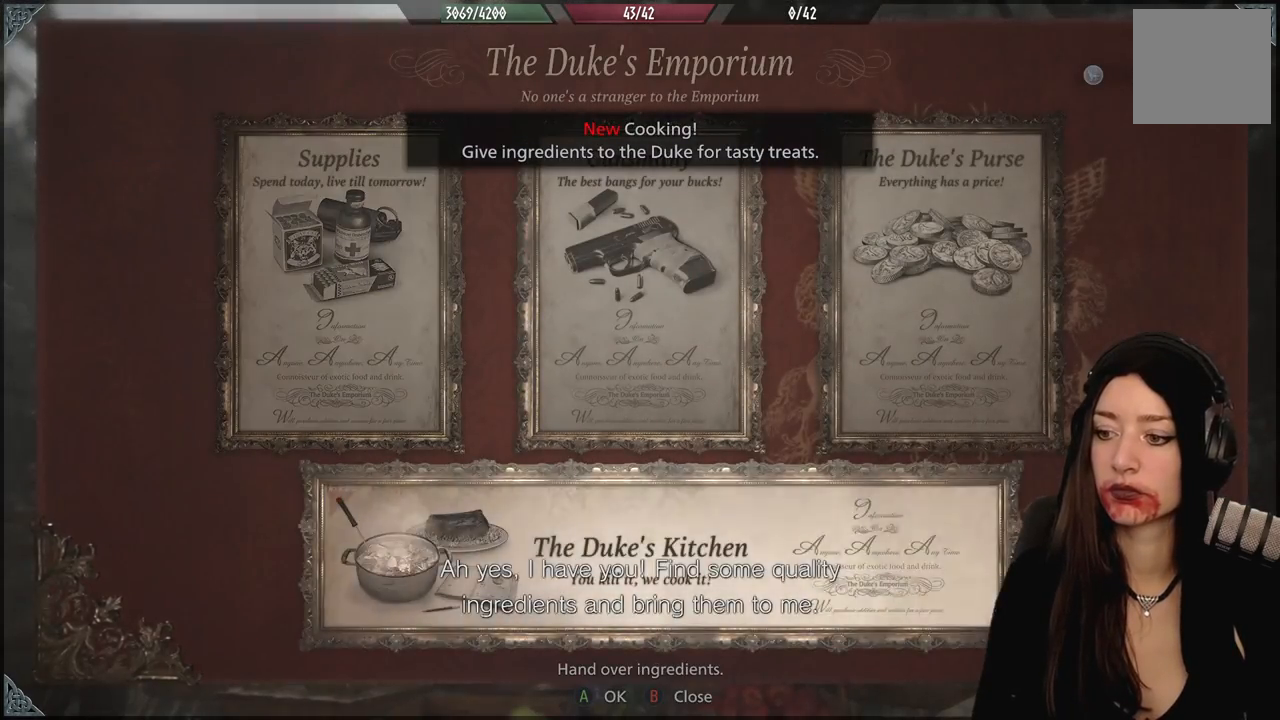
{"dt_ms": 500, "buttons": [], "left_stick": "center", "right_stick": "center", "events": [[250, "A", "down"], [367, "A", "up"]]}